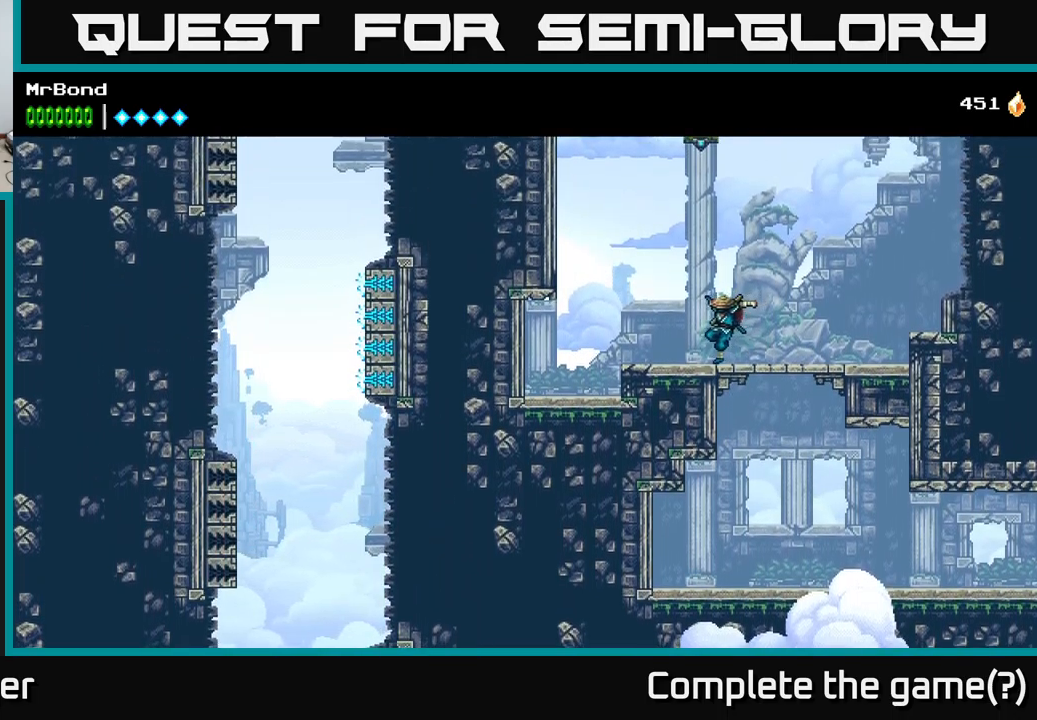
Gameplay with a controller (Xbox layout); each line is a JSON object with the inputs held at the frame after it. "events" lists button and stick changes between this image and that frame as [ms after this image, input, new state], when the widget could be followed in between. Not read: left_stick.
{"buttons": ["A", "DPAD_LEFT"], "right_stick": "center", "events": [[250, "A", "down"]]}
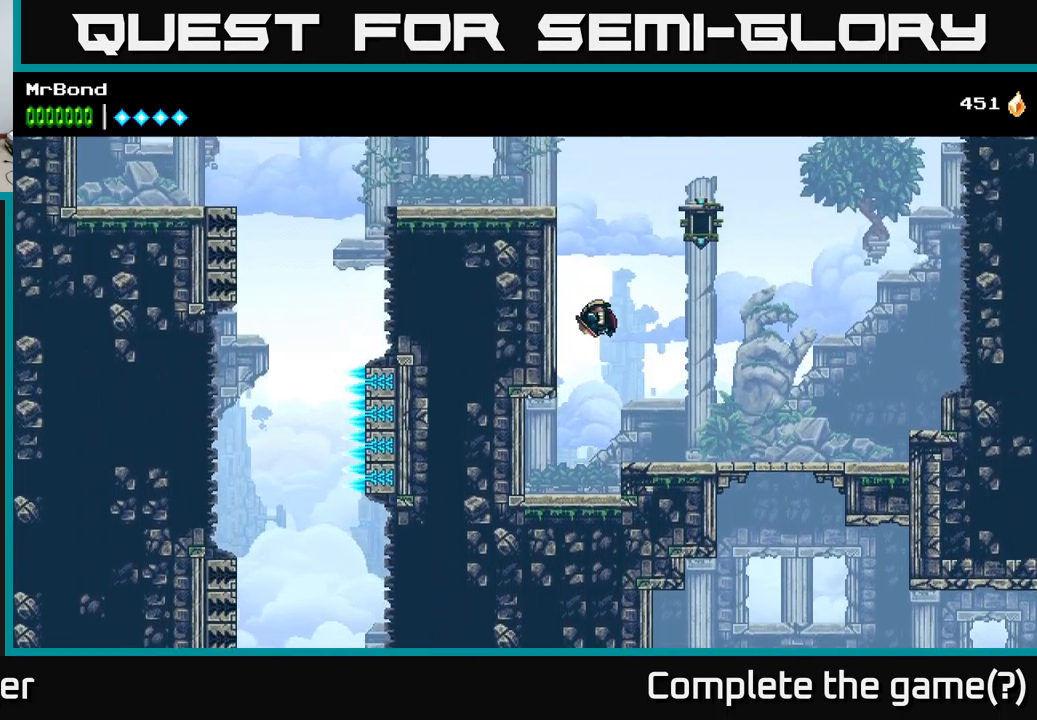
{"buttons": ["A", "DPAD_LEFT"], "right_stick": "center", "events": [[33, "A", "up"], [133, "A", "down"]]}
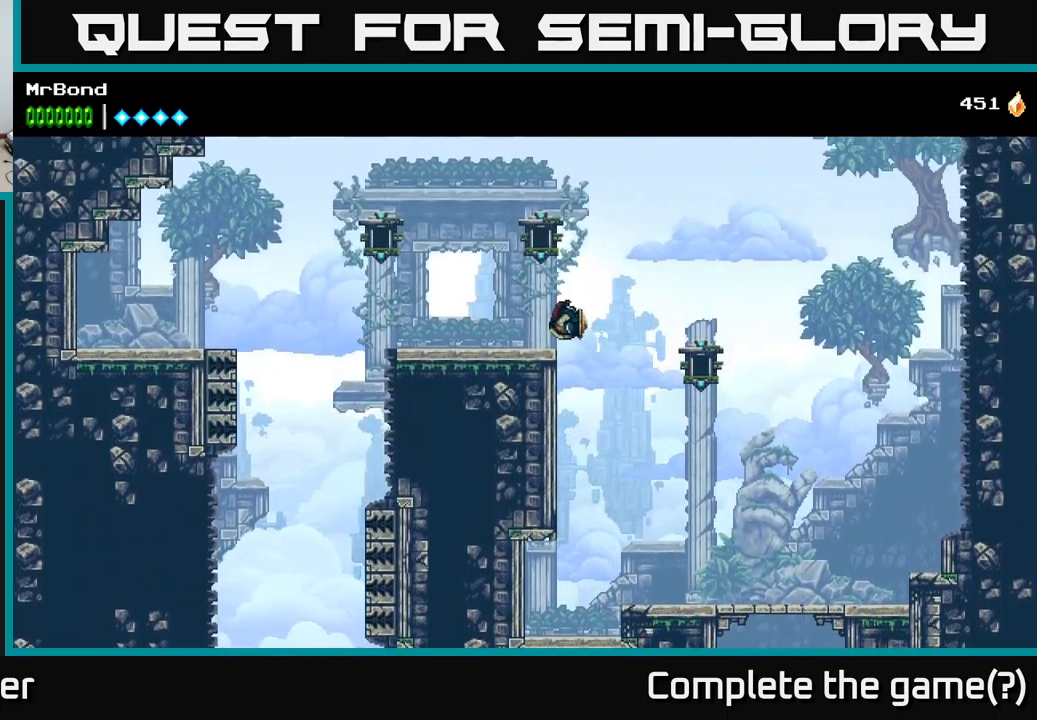
{"buttons": ["DPAD_LEFT"], "right_stick": "center", "events": [[83, "A", "up"]]}
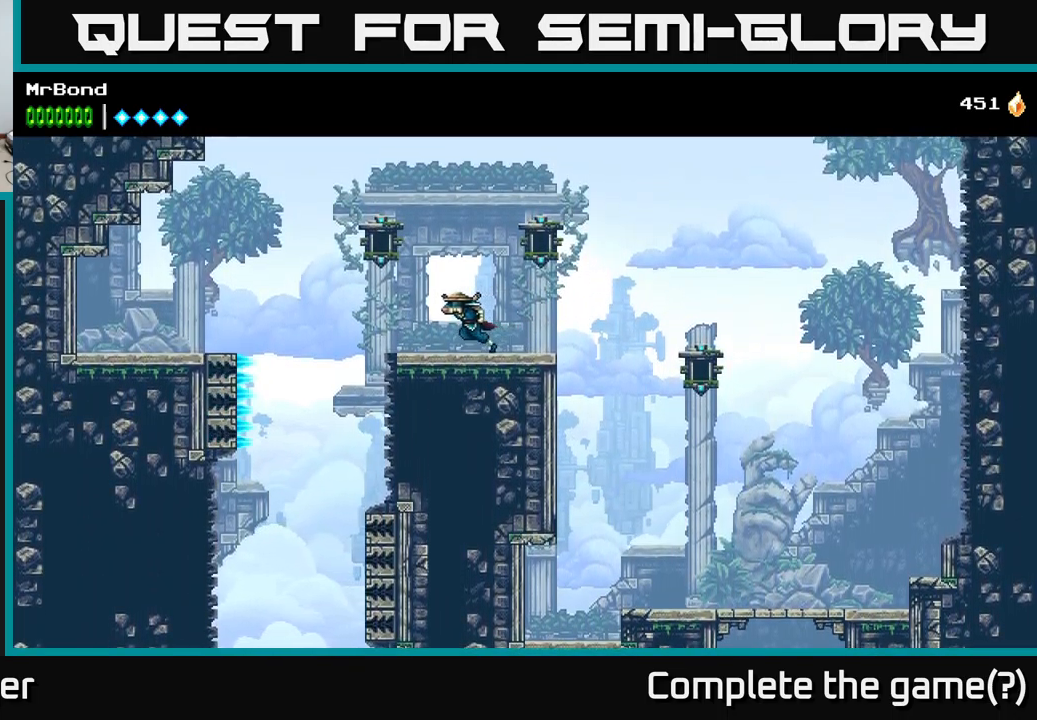
{"buttons": ["DPAD_LEFT"], "right_stick": "center", "events": [[83, "A", "down"], [150, "A", "up"]]}
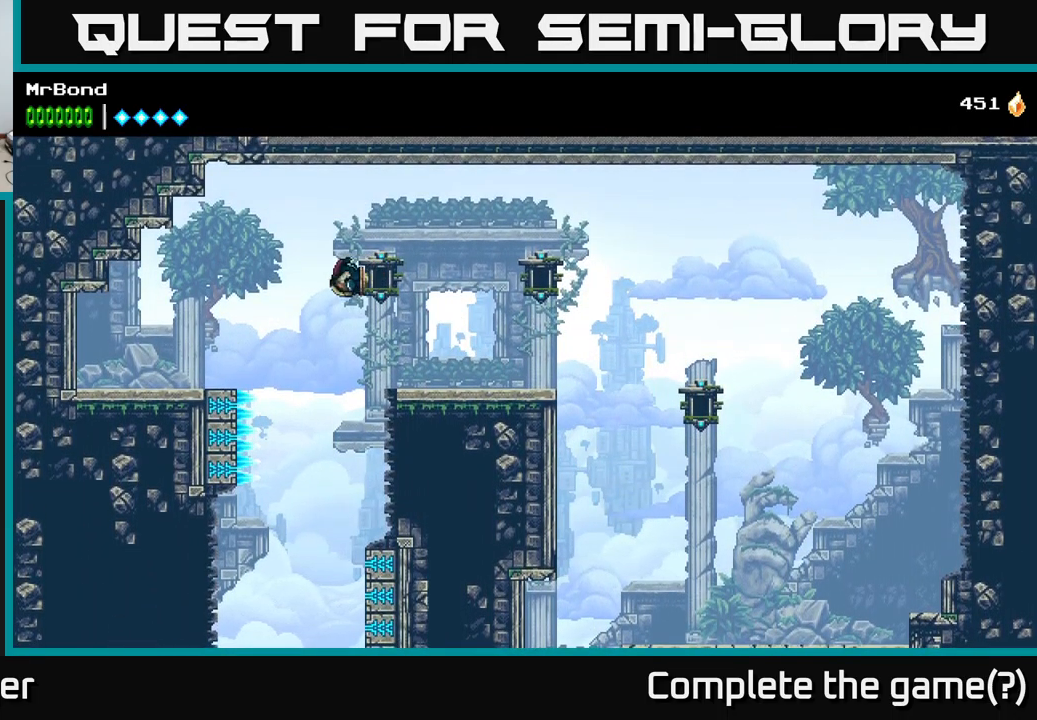
{"buttons": ["DPAD_LEFT"], "right_stick": "center", "events": [[100, "DPAD_LEFT", "up"], [467, "DPAD_LEFT", "down"]]}
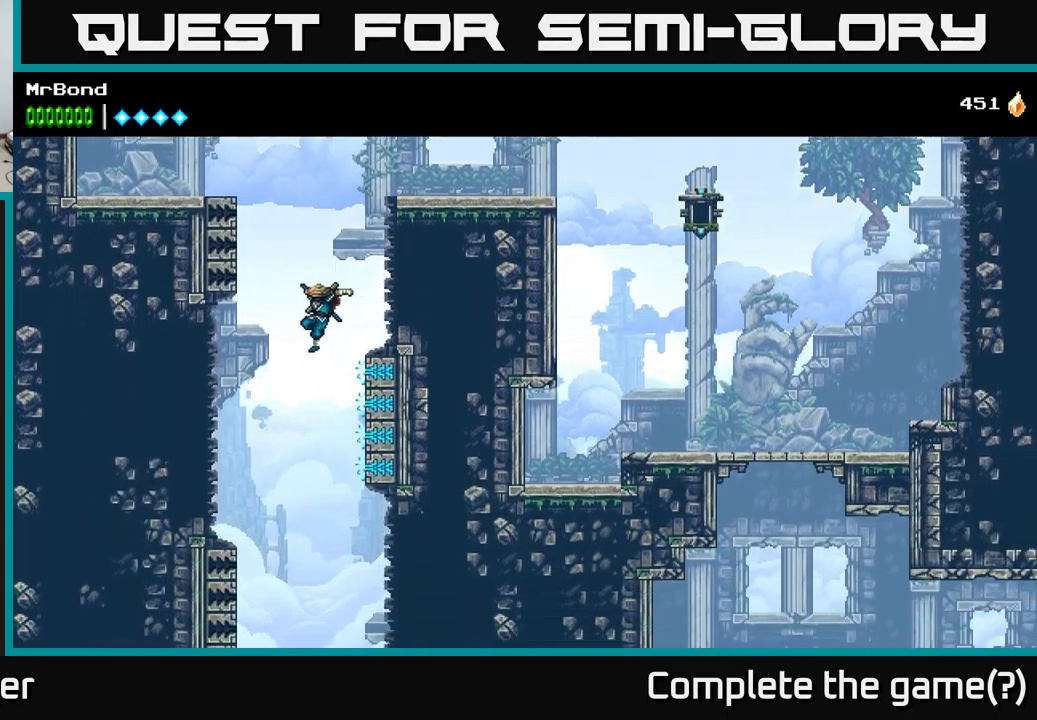
{"buttons": ["A"], "right_stick": "center", "events": [[17, "DPAD_LEFT", "up"], [150, "A", "down"]]}
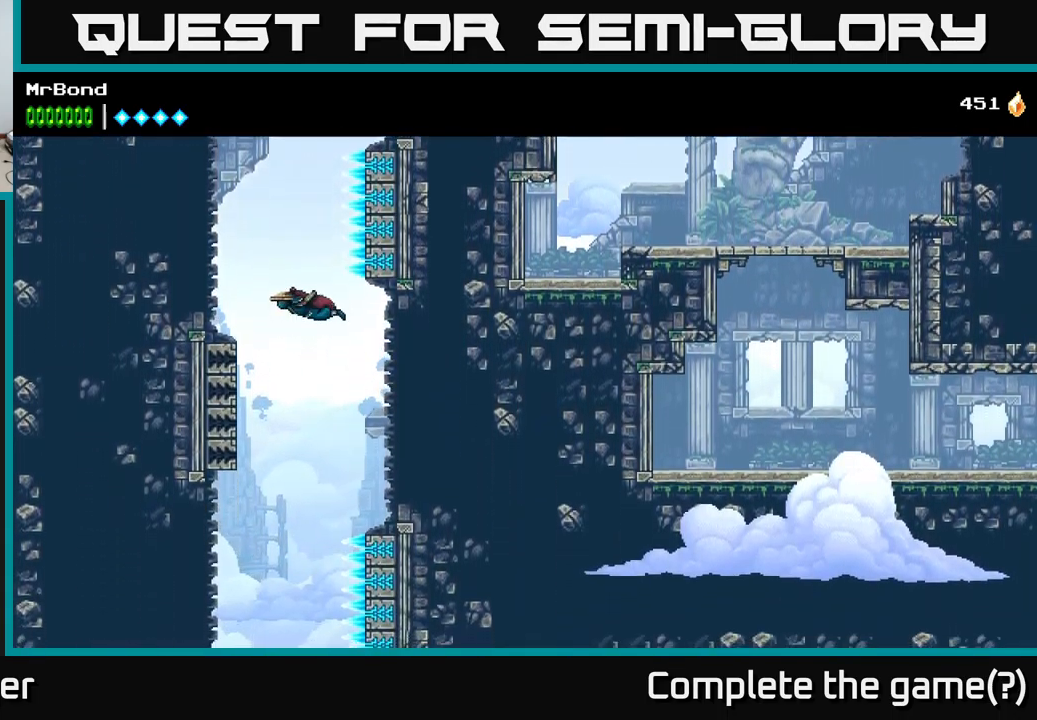
{"buttons": [], "right_stick": "center", "events": [[117, "A", "up"]]}
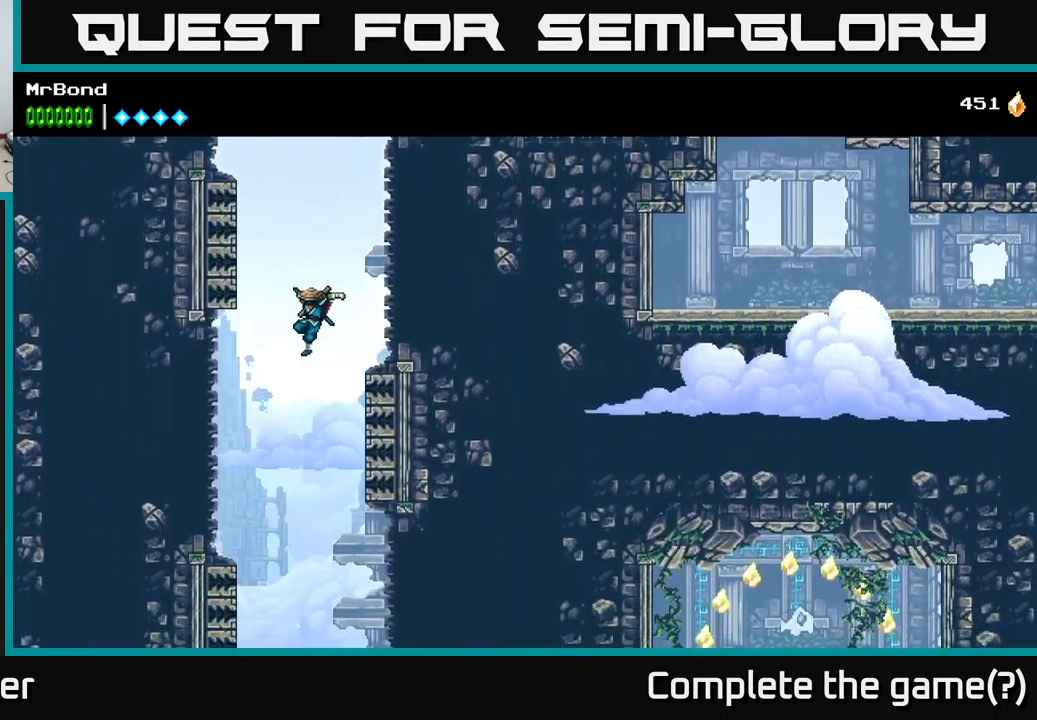
{"buttons": ["A"], "right_stick": "center", "events": [[167, "A", "down"]]}
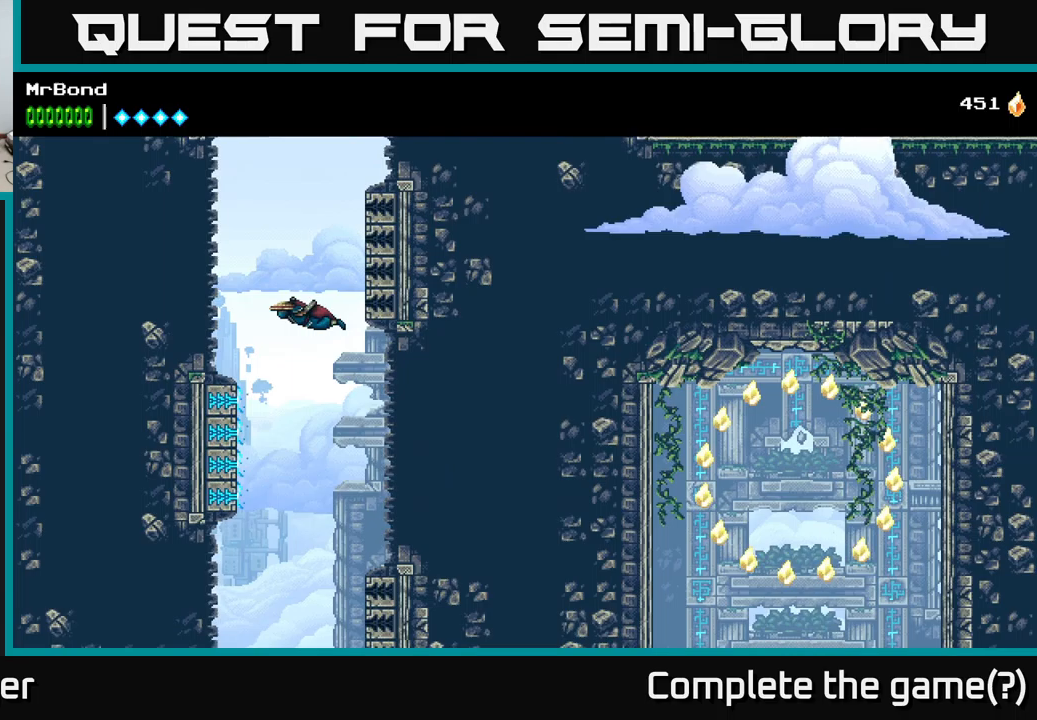
{"buttons": ["A", "DPAD_RIGHT"], "right_stick": "center", "events": [[300, "DPAD_RIGHT", "down"]]}
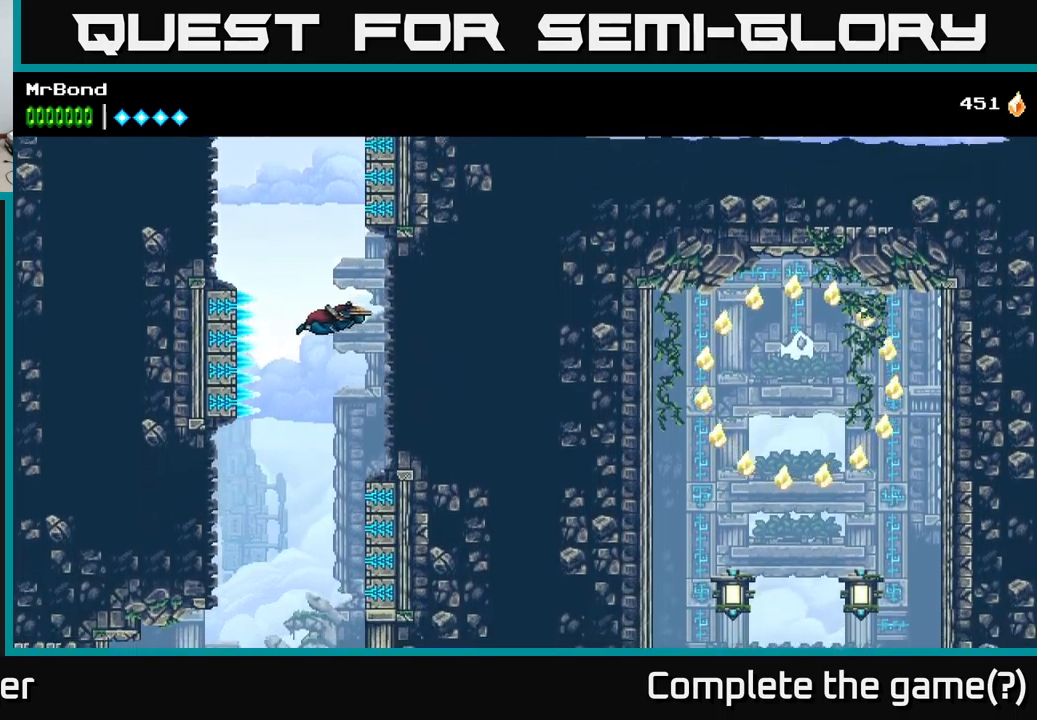
{"buttons": ["DPAD_LEFT"], "right_stick": "center", "events": [[417, "DPAD_RIGHT", "up"], [450, "DPAD_LEFT", "down"], [500, "A", "up"]]}
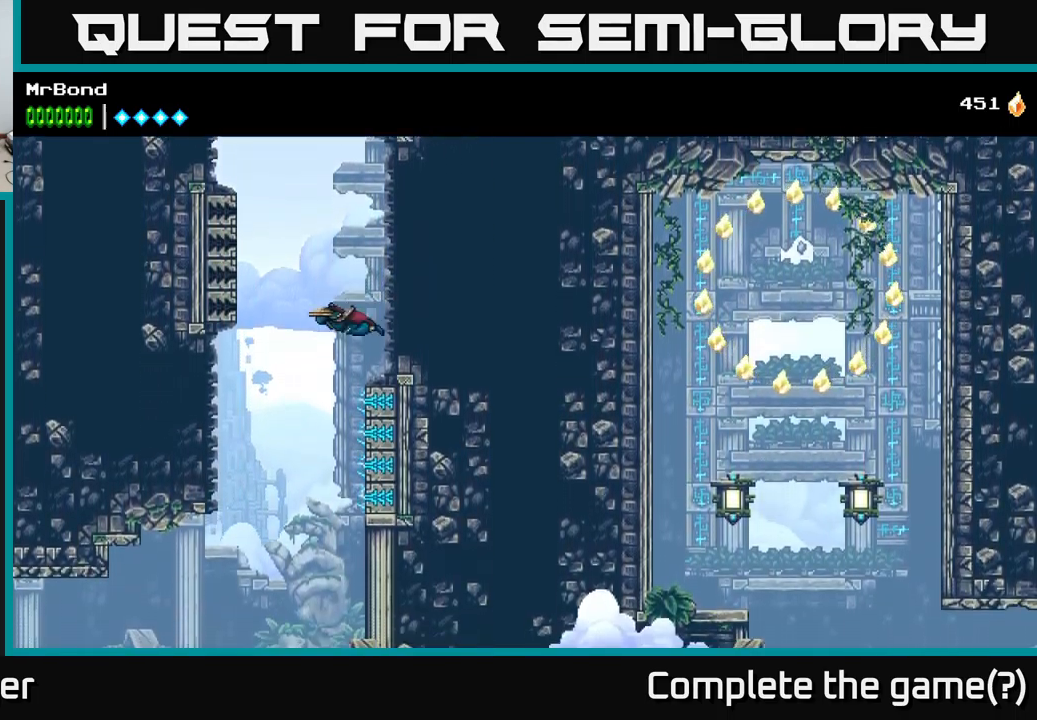
{"buttons": ["A", "DPAD_LEFT"], "right_stick": "center", "events": [[17, "A", "down"], [234, "DPAD_LEFT", "up"], [484, "DPAD_LEFT", "down"]]}
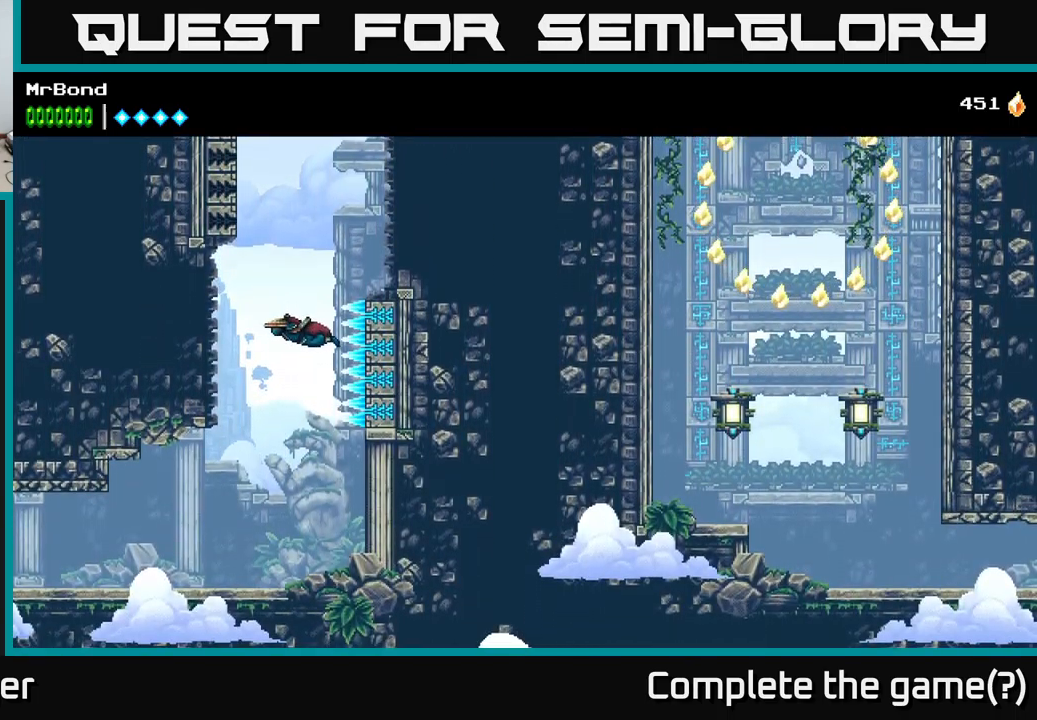
{"buttons": ["DPAD_RIGHT"], "right_stick": "center", "events": [[134, "DPAD_LEFT", "up"], [234, "A", "up"], [384, "DPAD_RIGHT", "down"]]}
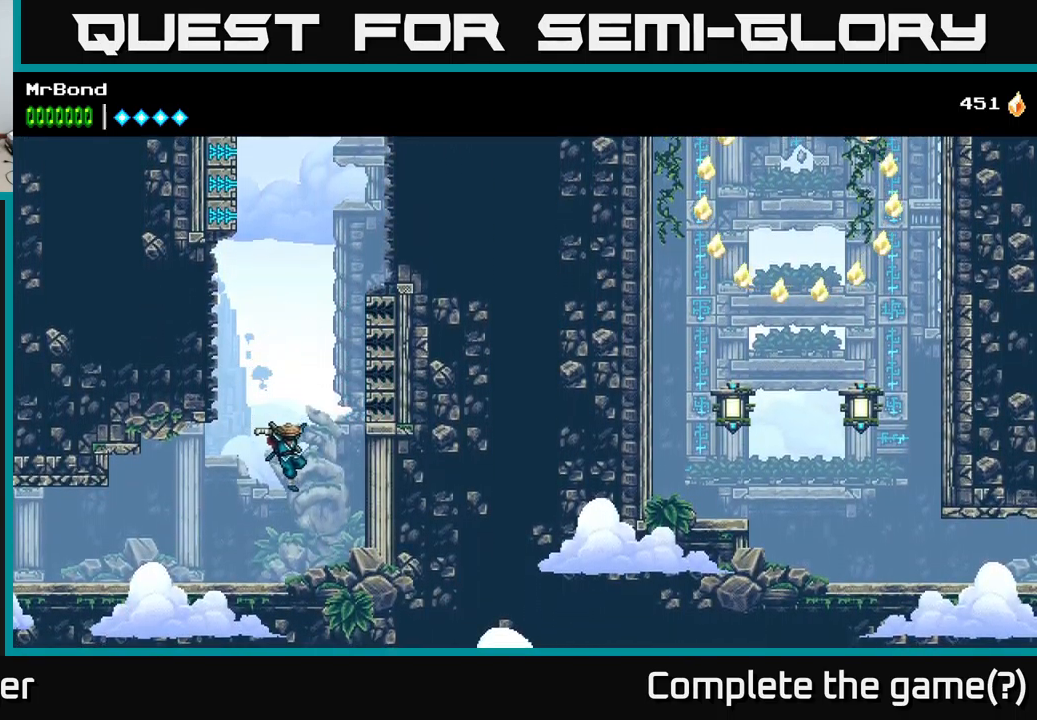
{"buttons": ["X", "DPAD_RIGHT"], "right_stick": "center", "events": [[167, "X", "down"], [317, "X", "up"], [467, "X", "down"]]}
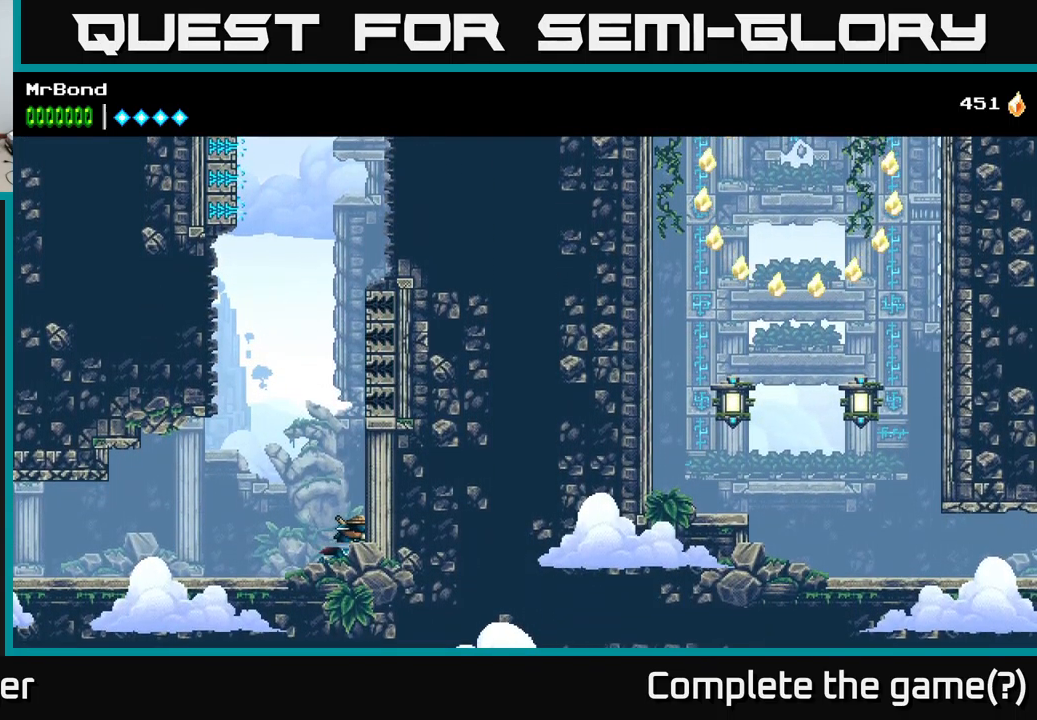
{"buttons": ["A", "DPAD_RIGHT"], "right_stick": "center", "events": [[100, "X", "up"], [417, "DPAD_RIGHT", "up"], [450, "A", "down"], [467, "DPAD_RIGHT", "down"]]}
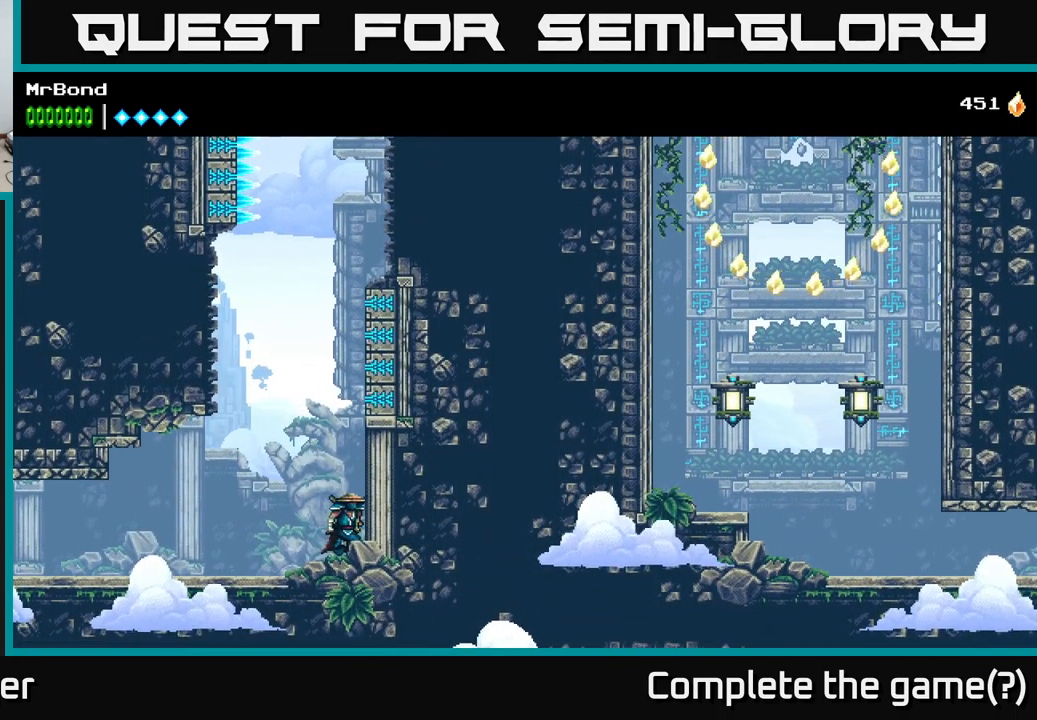
{"buttons": ["DPAD_RIGHT"], "right_stick": "center", "events": [[134, "A", "up"]]}
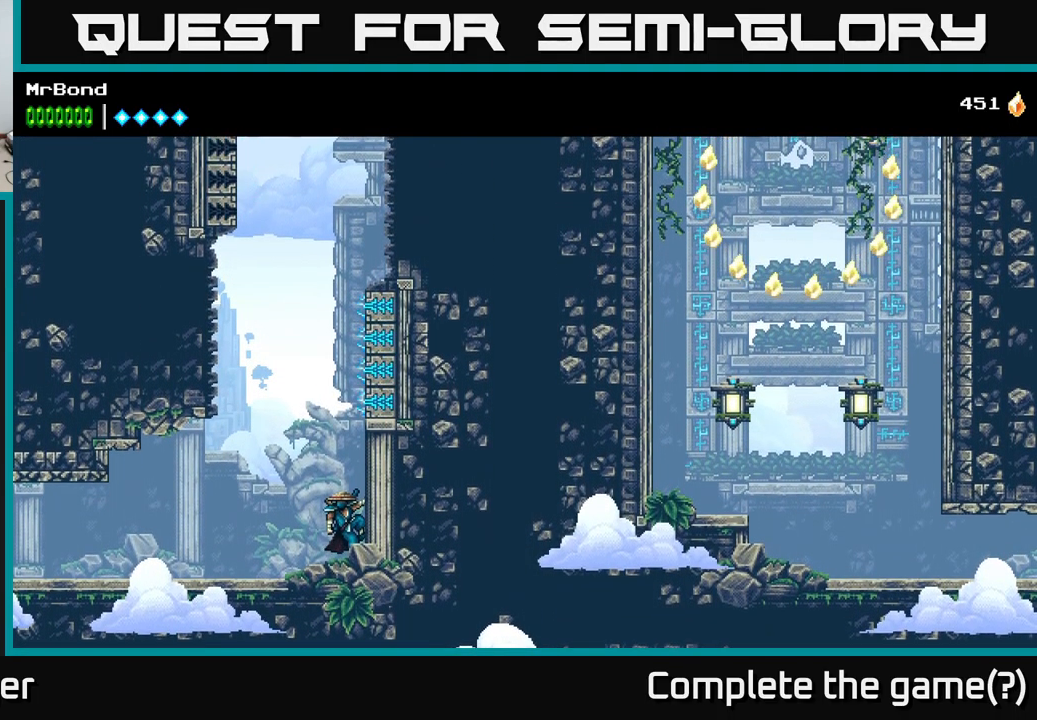
{"buttons": ["DPAD_LEFT"], "right_stick": "center", "events": [[134, "DPAD_RIGHT", "up"], [167, "DPAD_LEFT", "down"]]}
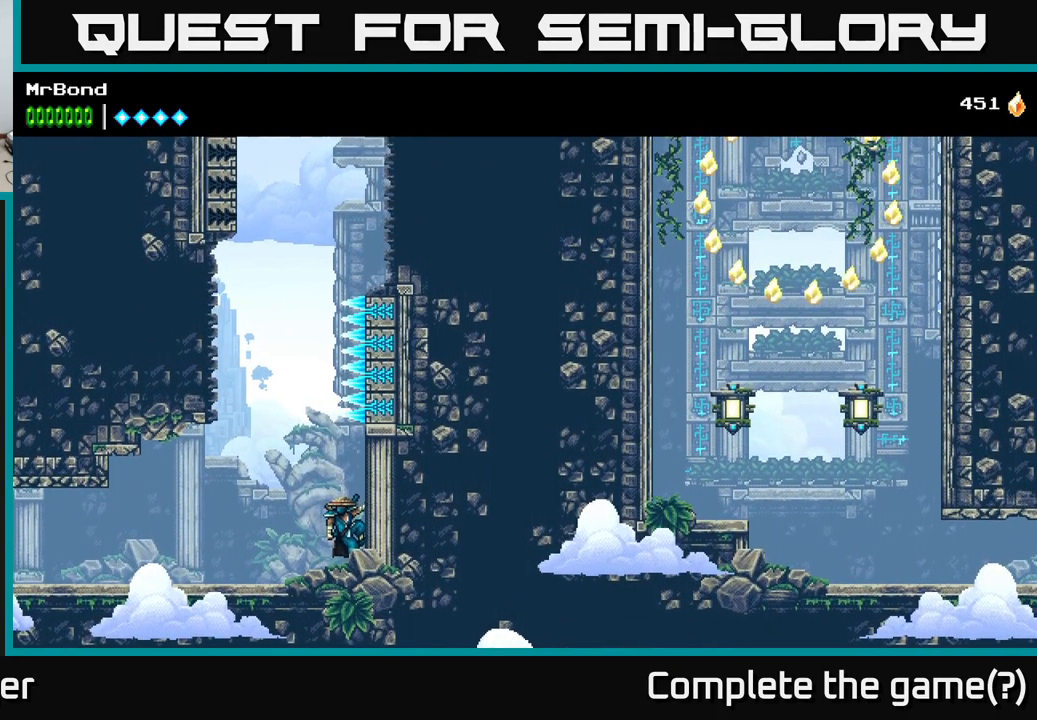
{"buttons": [], "right_stick": "center", "events": [[100, "A", "down"], [134, "A", "up"], [467, "DPAD_LEFT", "up"]]}
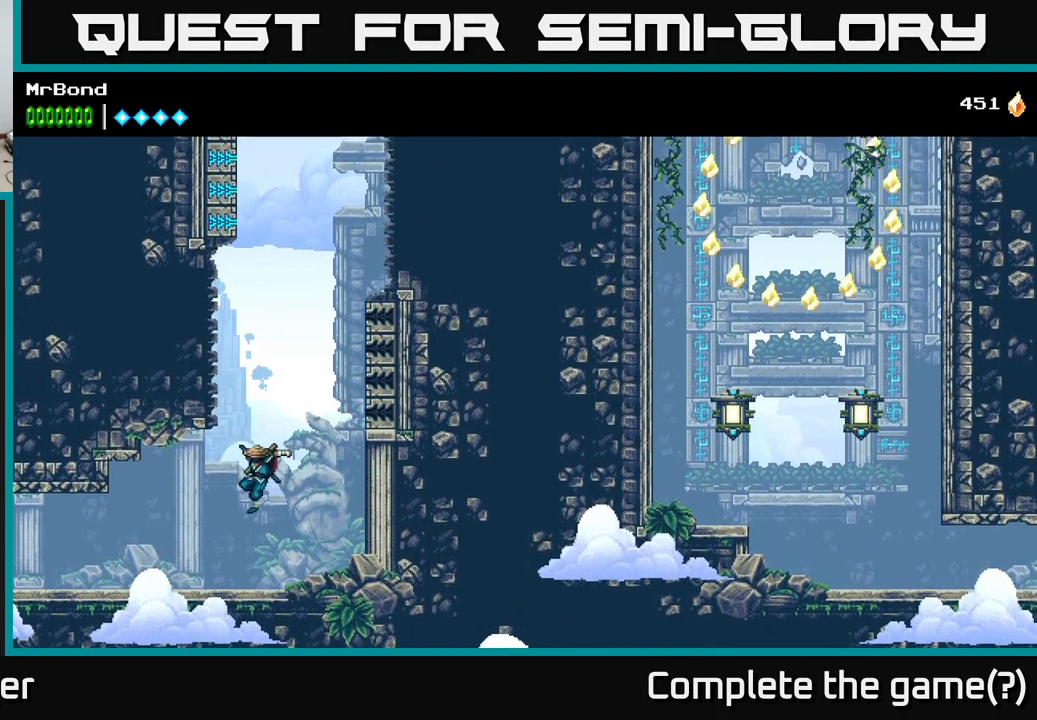
{"buttons": ["DPAD_RIGHT"], "right_stick": "center", "events": [[100, "DPAD_RIGHT", "down"], [317, "A", "down"], [500, "A", "up"]]}
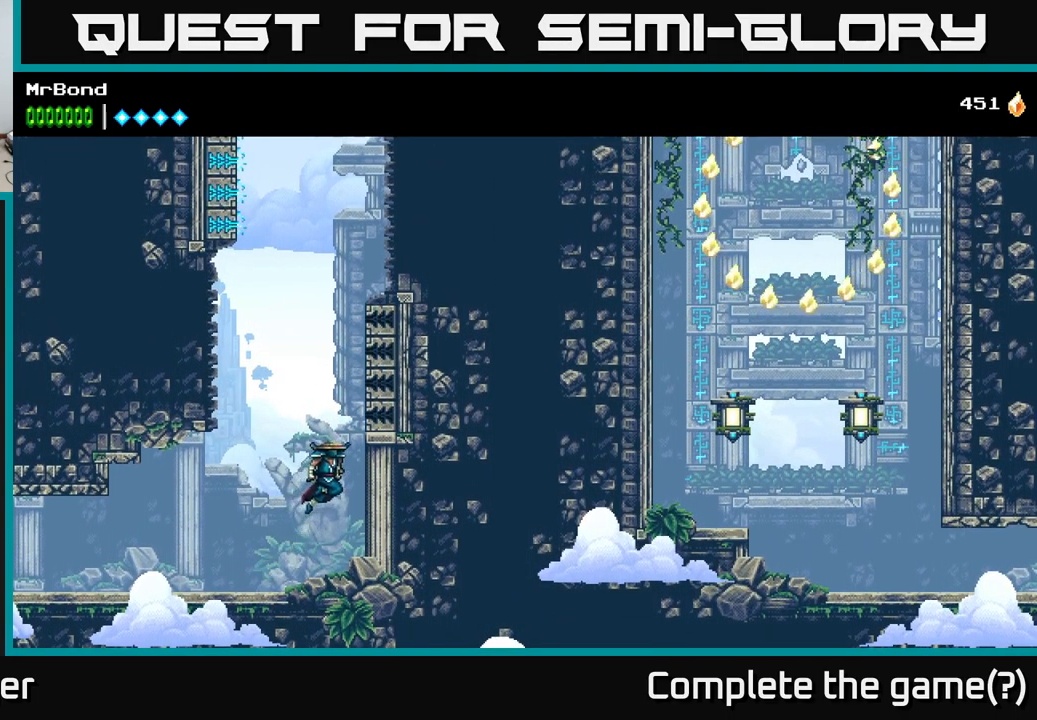
{"buttons": ["DPAD_RIGHT"], "right_stick": "center", "events": [[200, "A", "down"], [416, "A", "up"]]}
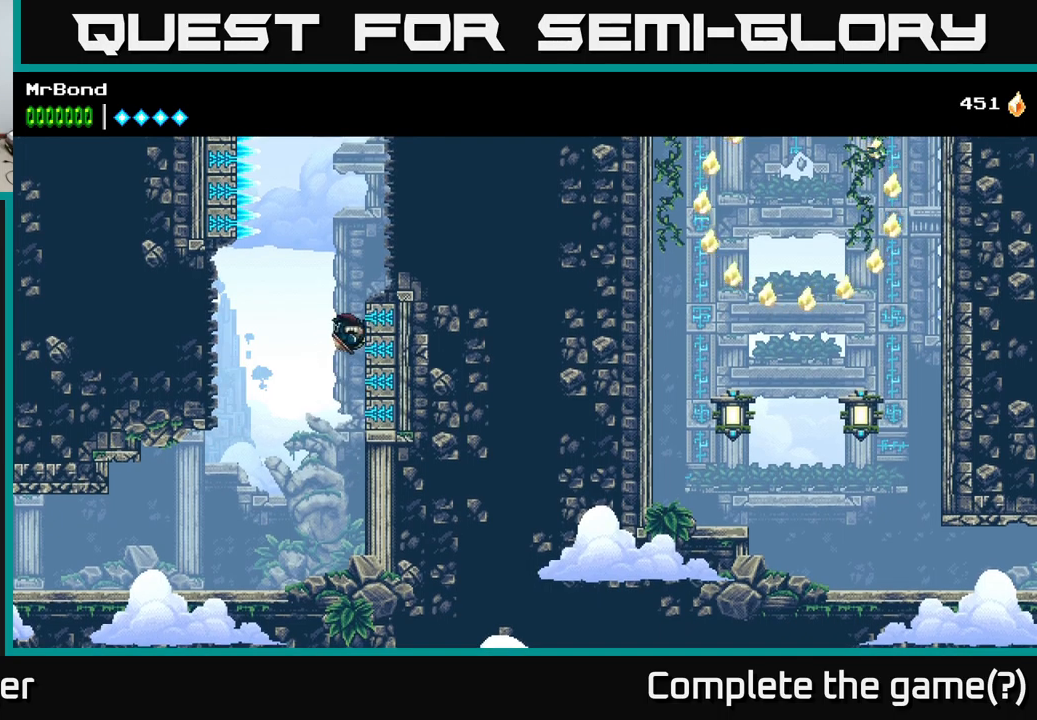
{"buttons": ["A", "DPAD_LEFT"], "right_stick": "center", "events": [[200, "A", "down"], [200, "DPAD_RIGHT", "up"], [233, "DPAD_LEFT", "down"]]}
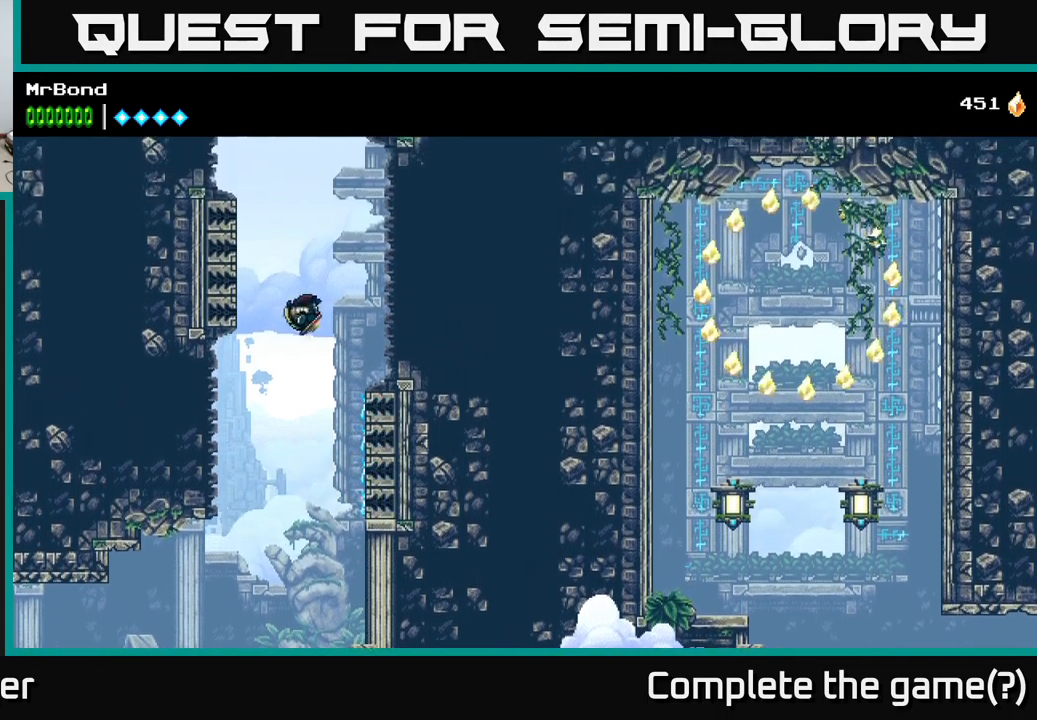
{"buttons": ["DPAD_LEFT"], "right_stick": "center", "events": [[183, "A", "up"], [316, "A", "down"], [433, "A", "up"]]}
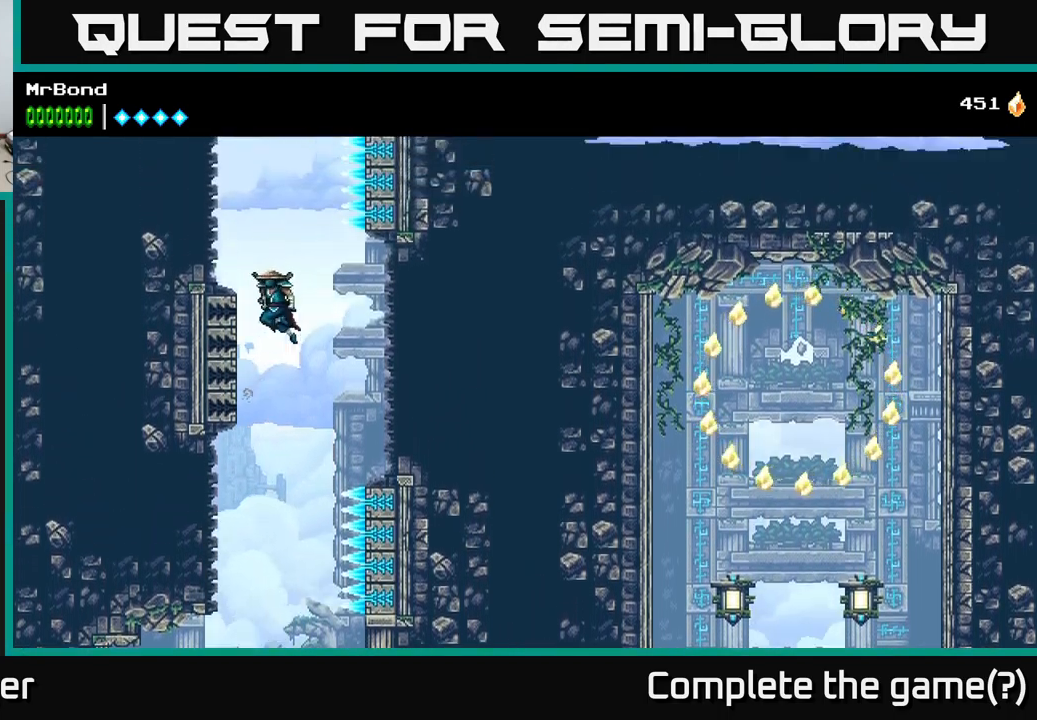
{"buttons": ["A", "DPAD_RIGHT"], "right_stick": "center", "events": [[416, "DPAD_LEFT", "up"], [450, "A", "down"], [450, "DPAD_RIGHT", "down"]]}
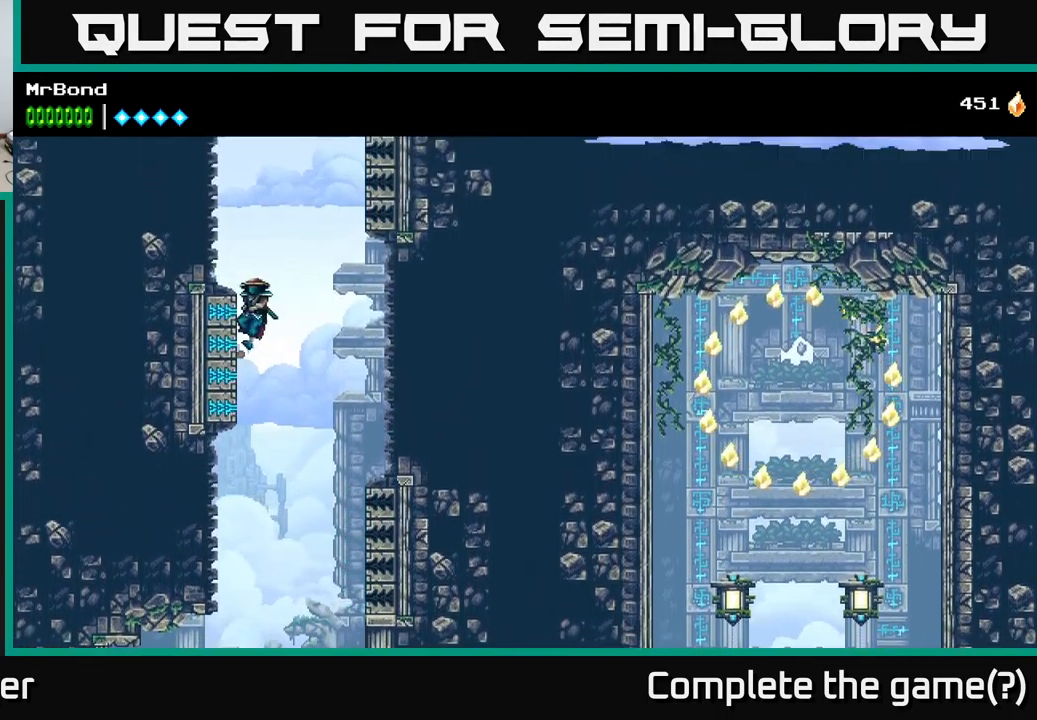
{"buttons": ["DPAD_RIGHT"], "right_stick": "center", "events": [[383, "A", "up"]]}
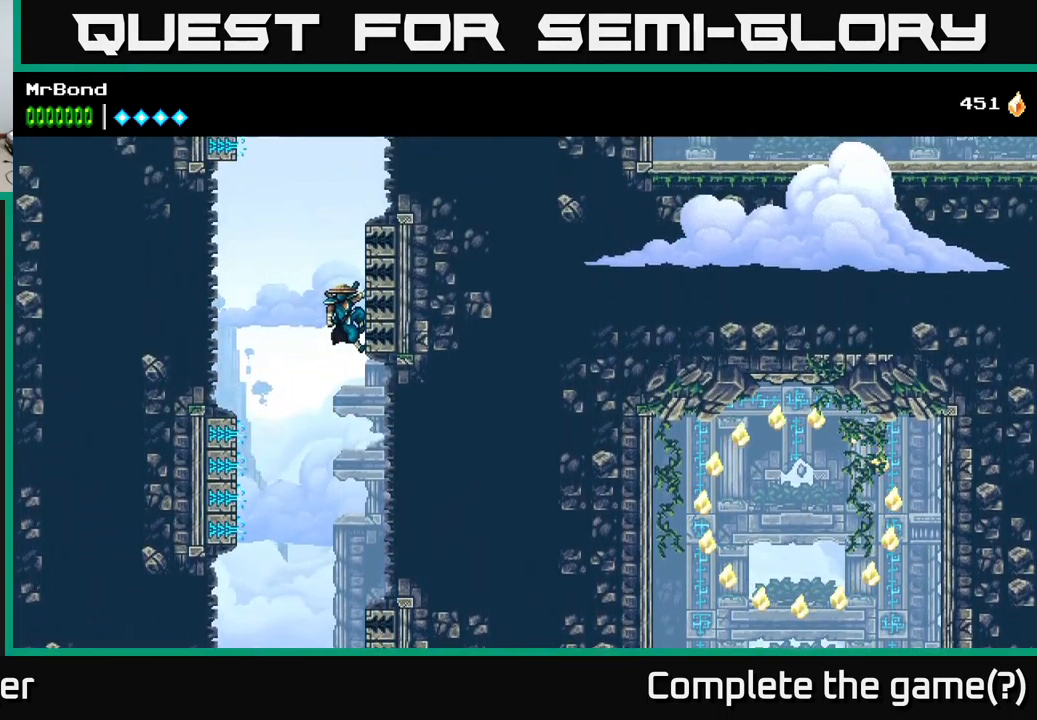
{"buttons": ["DPAD_RIGHT"], "right_stick": "center", "events": [[33, "A", "down"], [100, "A", "up"]]}
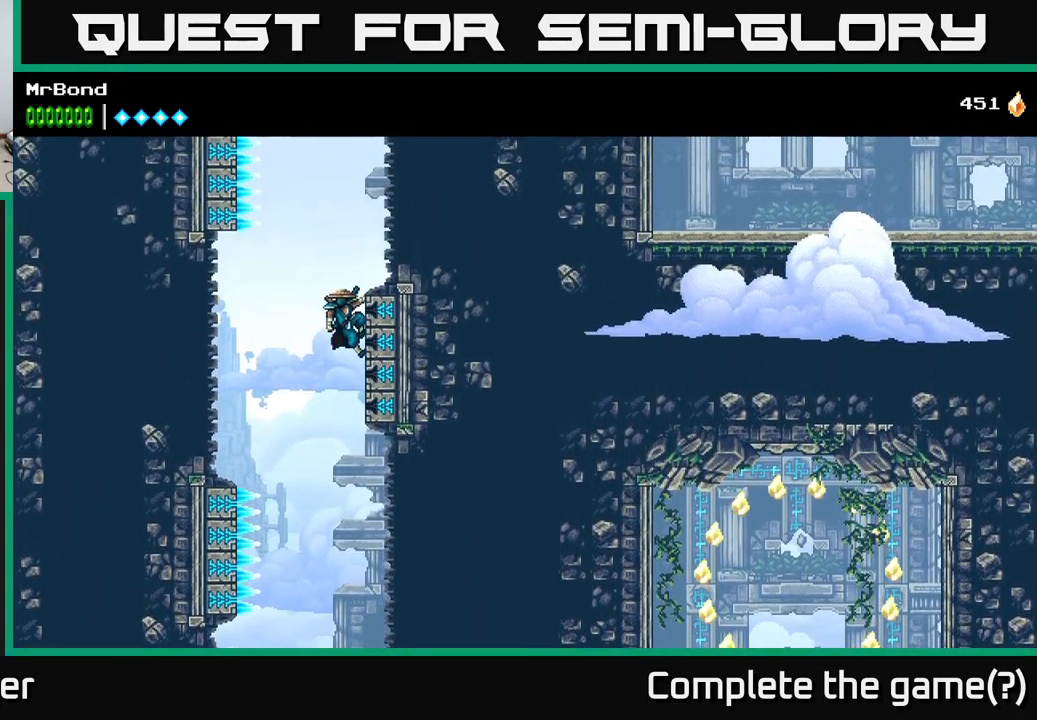
{"buttons": ["A", "DPAD_LEFT"], "right_stick": "center", "events": [[133, "DPAD_RIGHT", "up"], [150, "DPAD_LEFT", "down"], [166, "A", "down"]]}
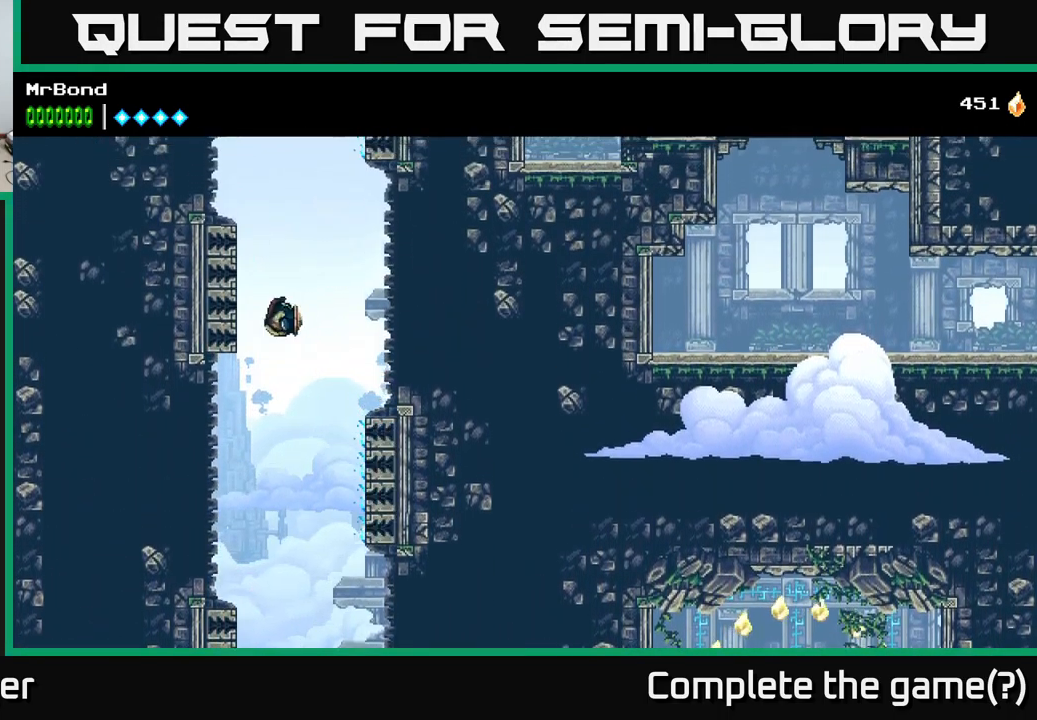
{"buttons": ["DPAD_LEFT"], "right_stick": "center", "events": [[100, "A", "up"], [266, "A", "down"], [333, "A", "up"]]}
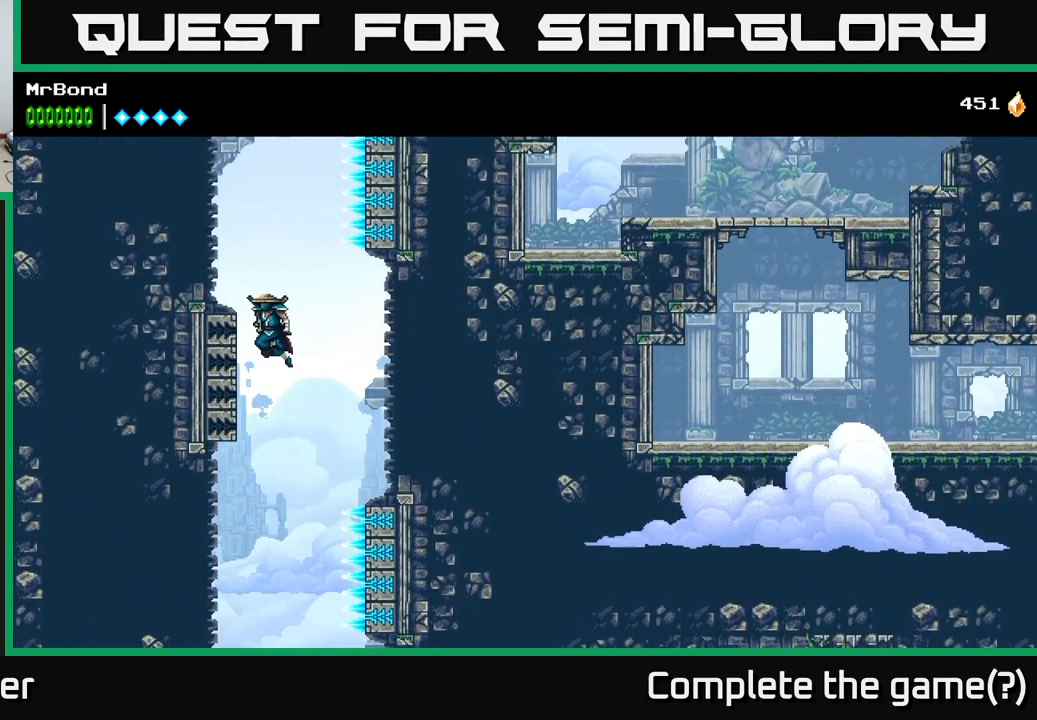
{"buttons": ["A", "DPAD_RIGHT"], "right_stick": "center", "events": [[483, "DPAD_LEFT", "up"], [500, "A", "down"], [500, "DPAD_RIGHT", "down"]]}
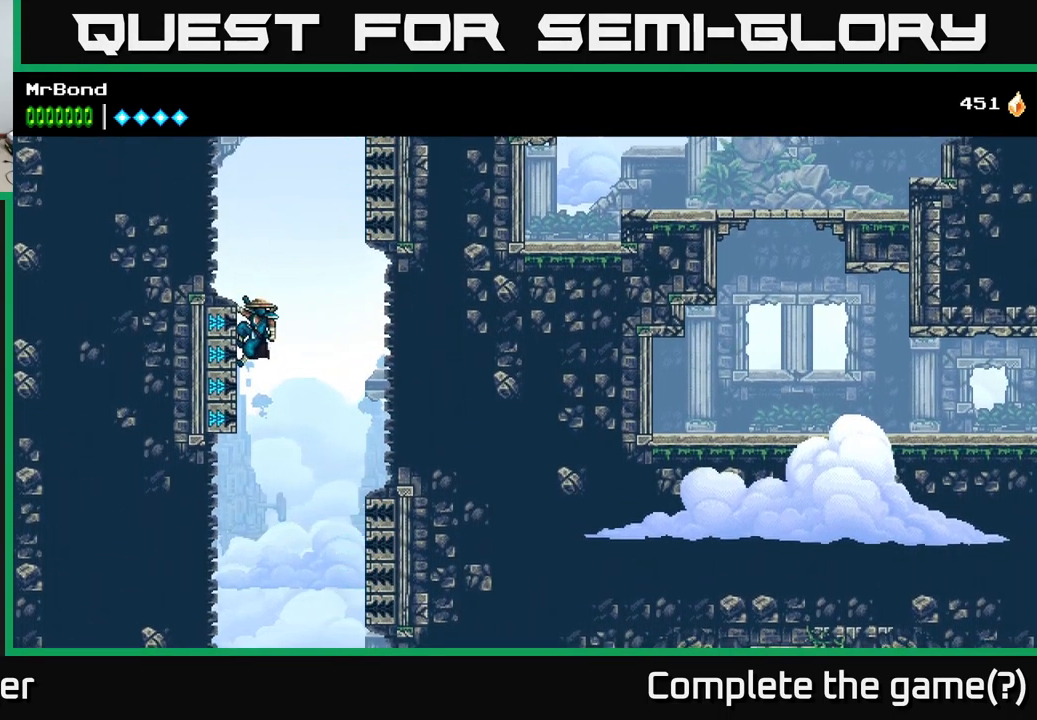
{"buttons": ["DPAD_RIGHT"], "right_stick": "center", "events": [[433, "A", "up"]]}
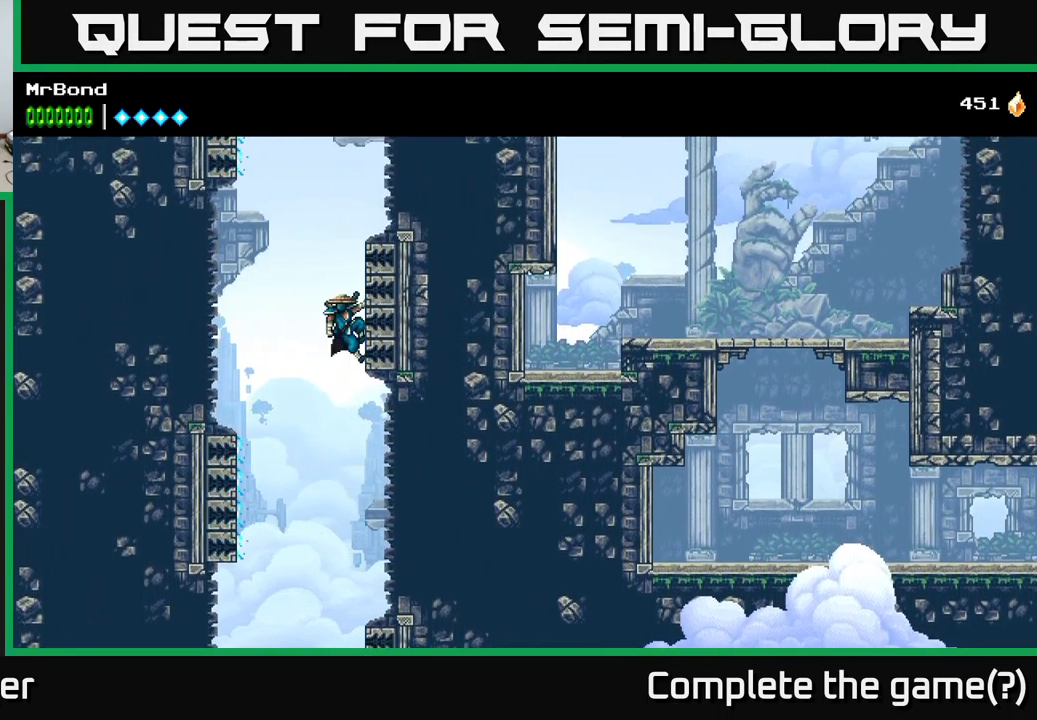
{"buttons": ["DPAD_RIGHT"], "right_stick": "center", "events": [[100, "A", "down"], [183, "A", "up"]]}
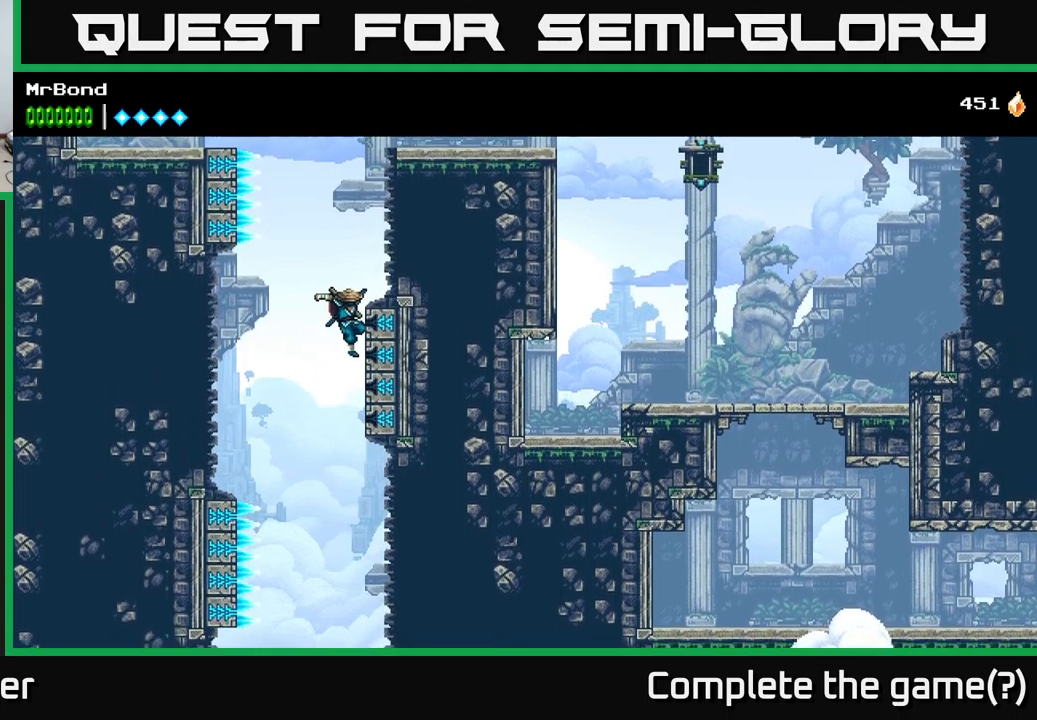
{"buttons": ["A", "DPAD_LEFT"], "right_stick": "center", "events": [[150, "DPAD_RIGHT", "up"], [183, "DPAD_LEFT", "down"], [200, "A", "down"]]}